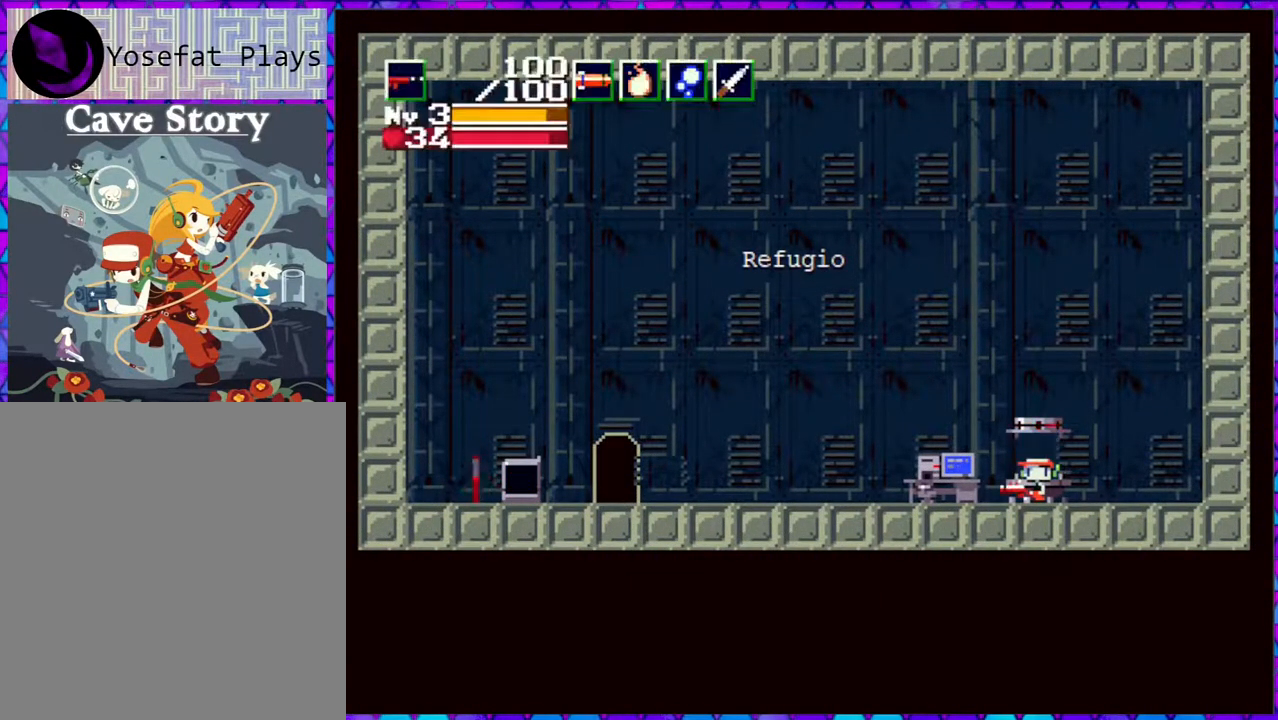
Gameplay with a controller (Nintendo layout); each line is a JSON object with the inputs held at the frame after it. "events" lists button and stick changes between this image and that frame as [ms after this image, input, new state], when the widget could be followed in between. Not read: L3 R3 left_stick.
{"buttons": [], "right_stick": "center", "events": [[167, "DPAD_DOWN", "down"], [283, "DPAD_DOWN", "up"]]}
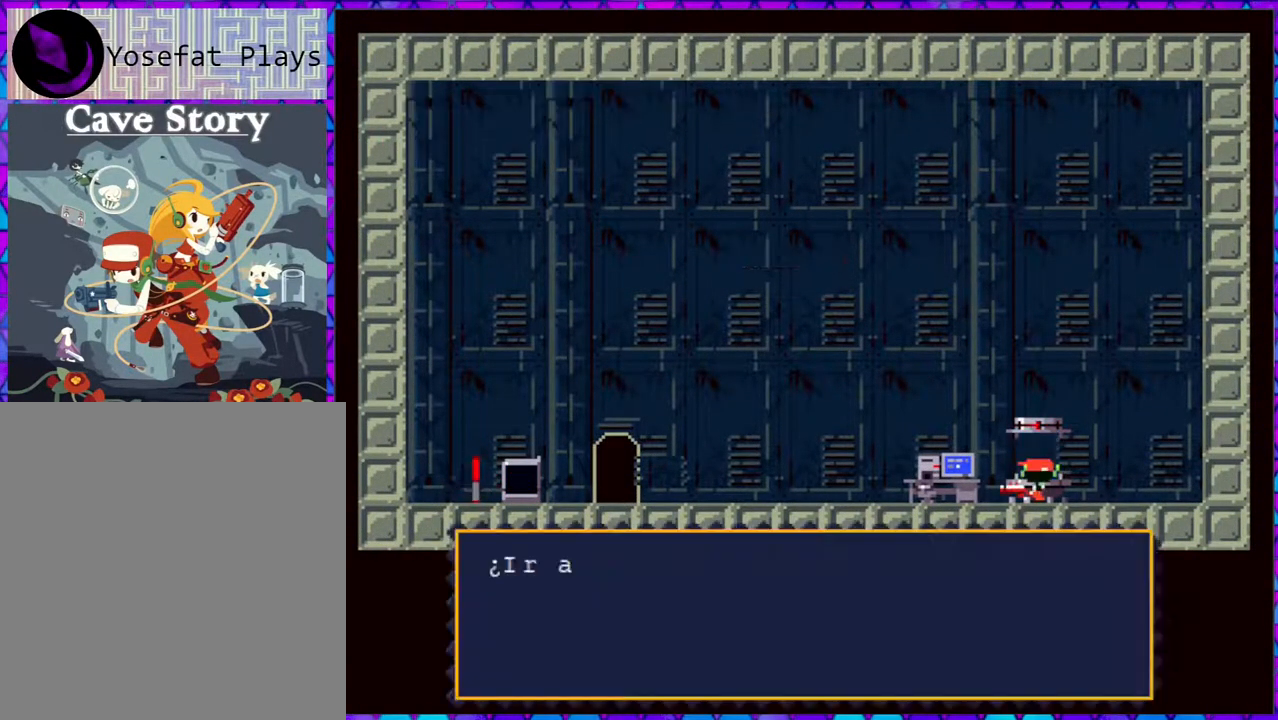
{"buttons": ["B"], "right_stick": "center", "events": [[117, "B", "down"]]}
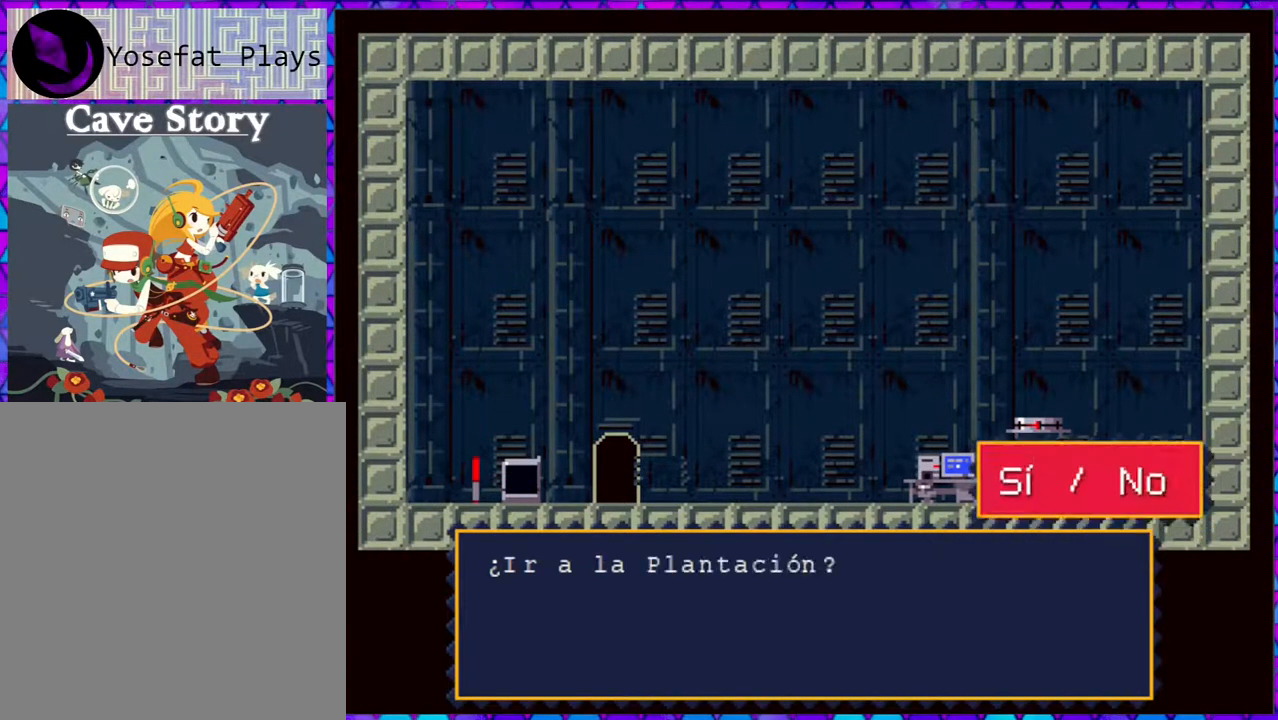
{"buttons": ["B"], "right_stick": "center", "events": [[183, "B", "up"], [283, "B", "down"]]}
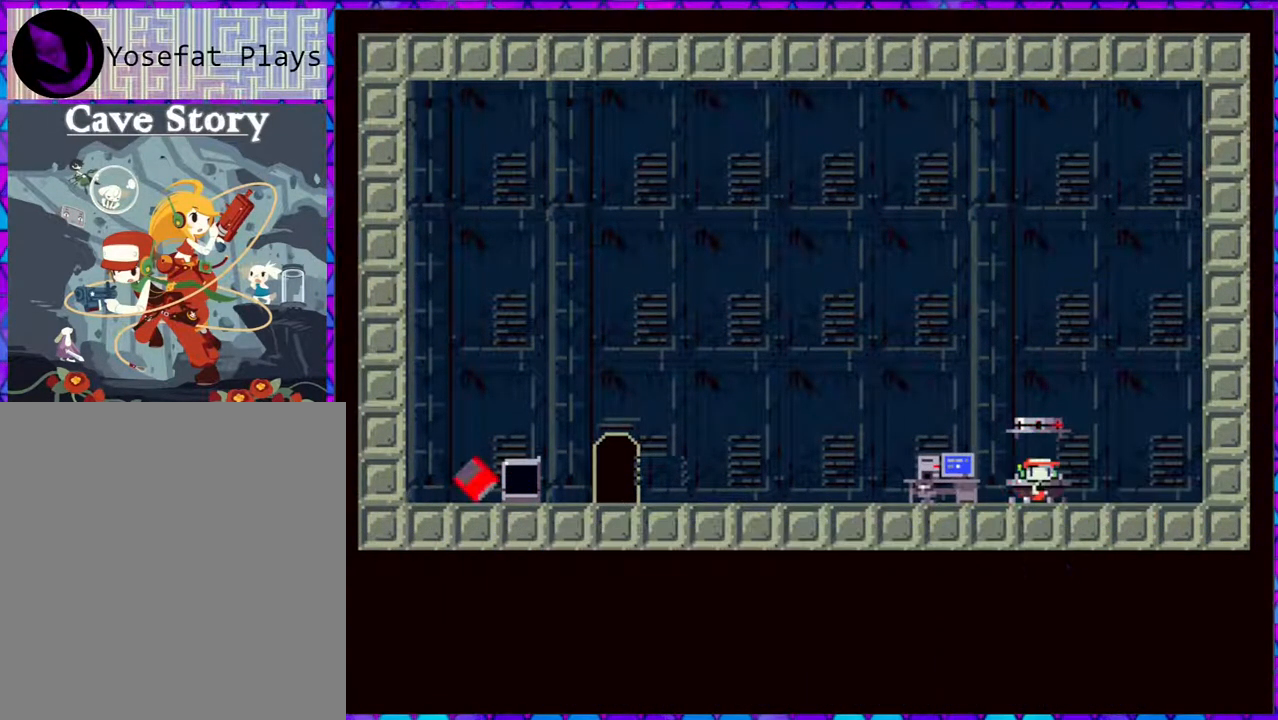
{"buttons": [], "right_stick": "center", "events": [[417, "B", "up"]]}
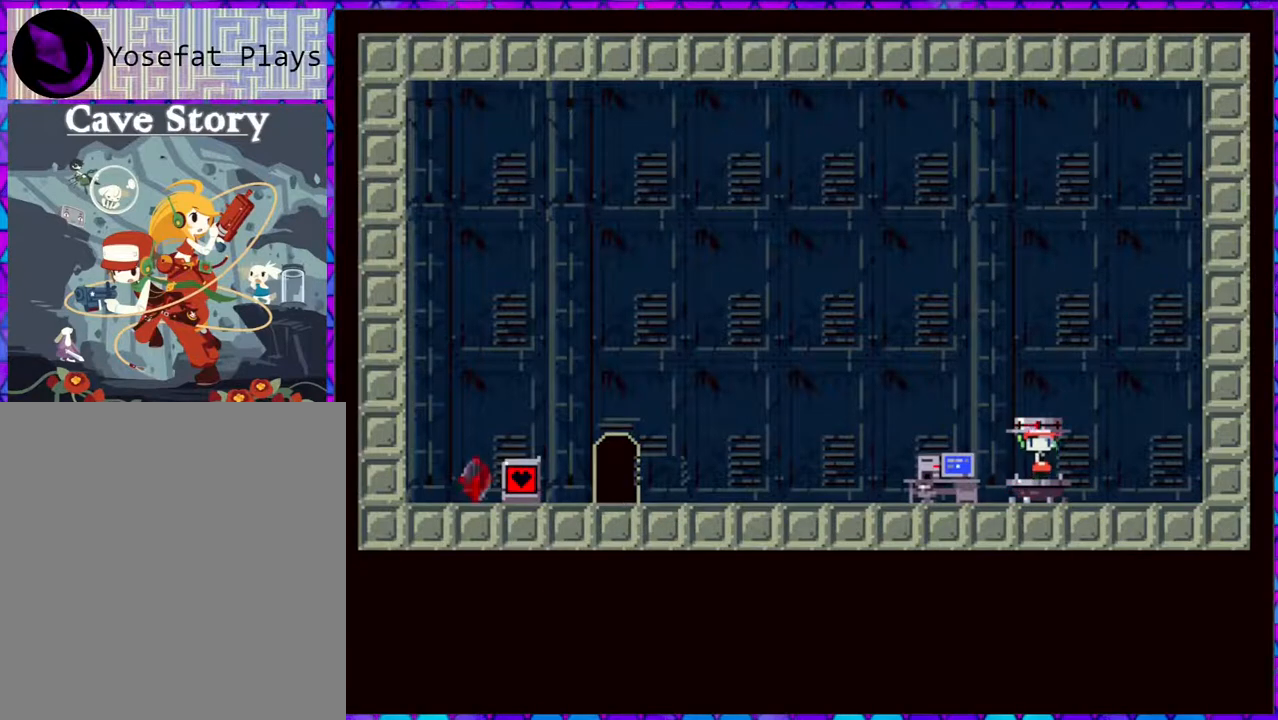
{"buttons": [], "right_stick": "center", "events": []}
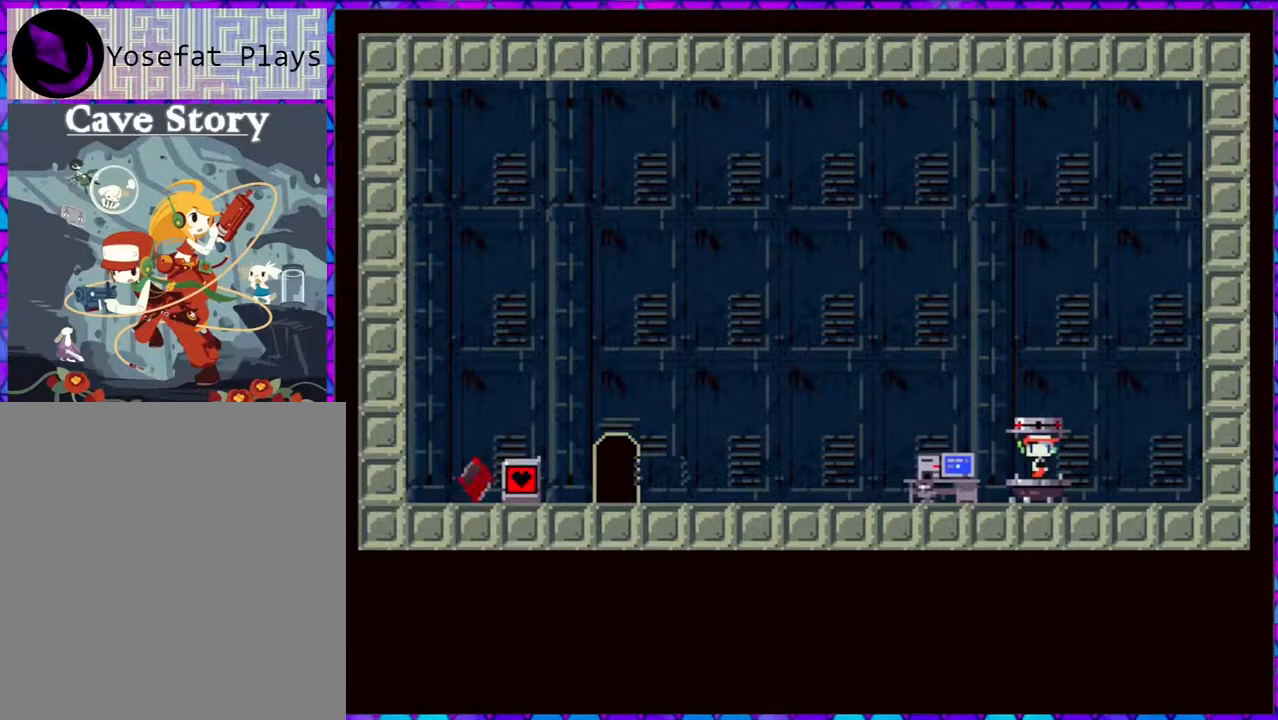
{"buttons": [], "right_stick": "center", "events": []}
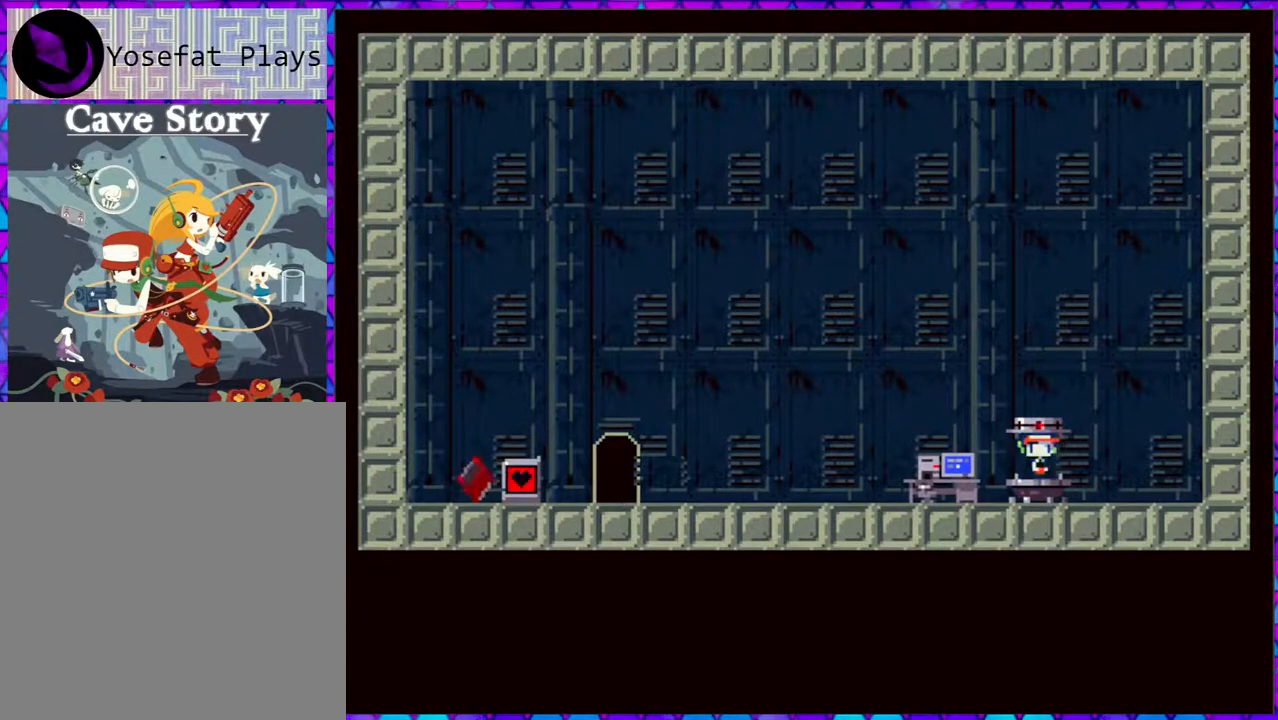
{"buttons": [], "right_stick": "center", "events": []}
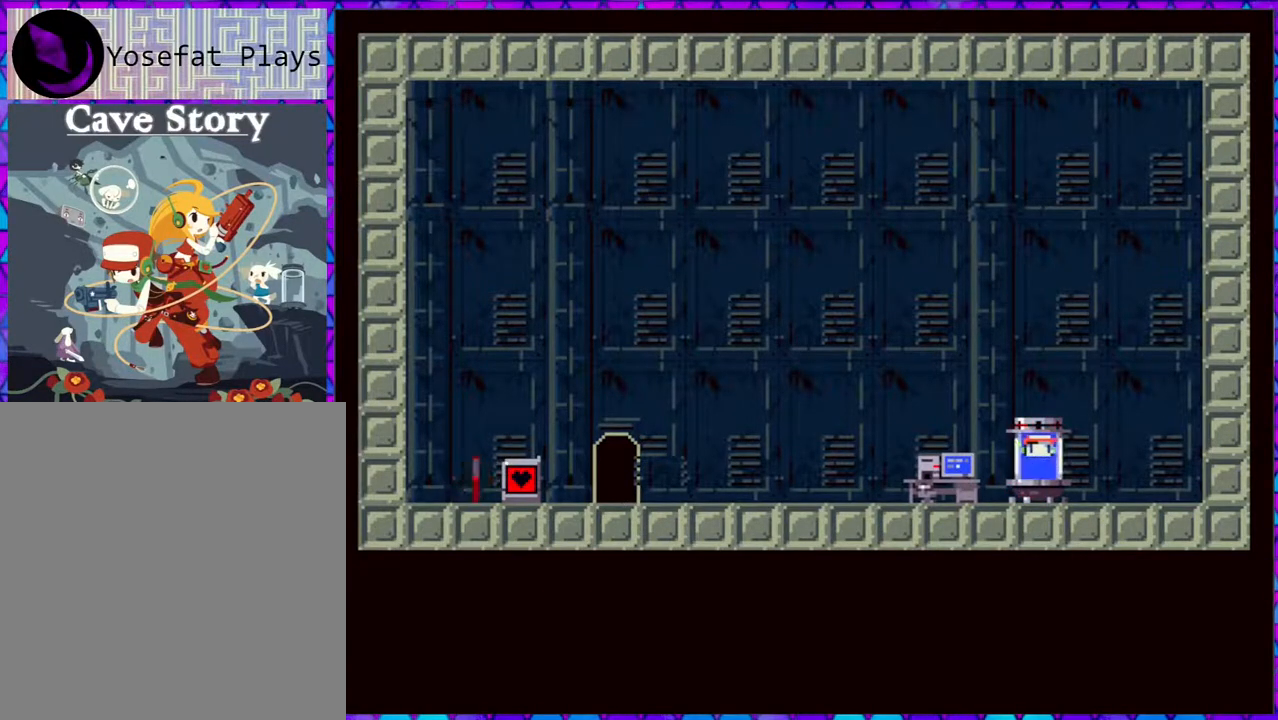
{"buttons": [], "right_stick": "center", "events": []}
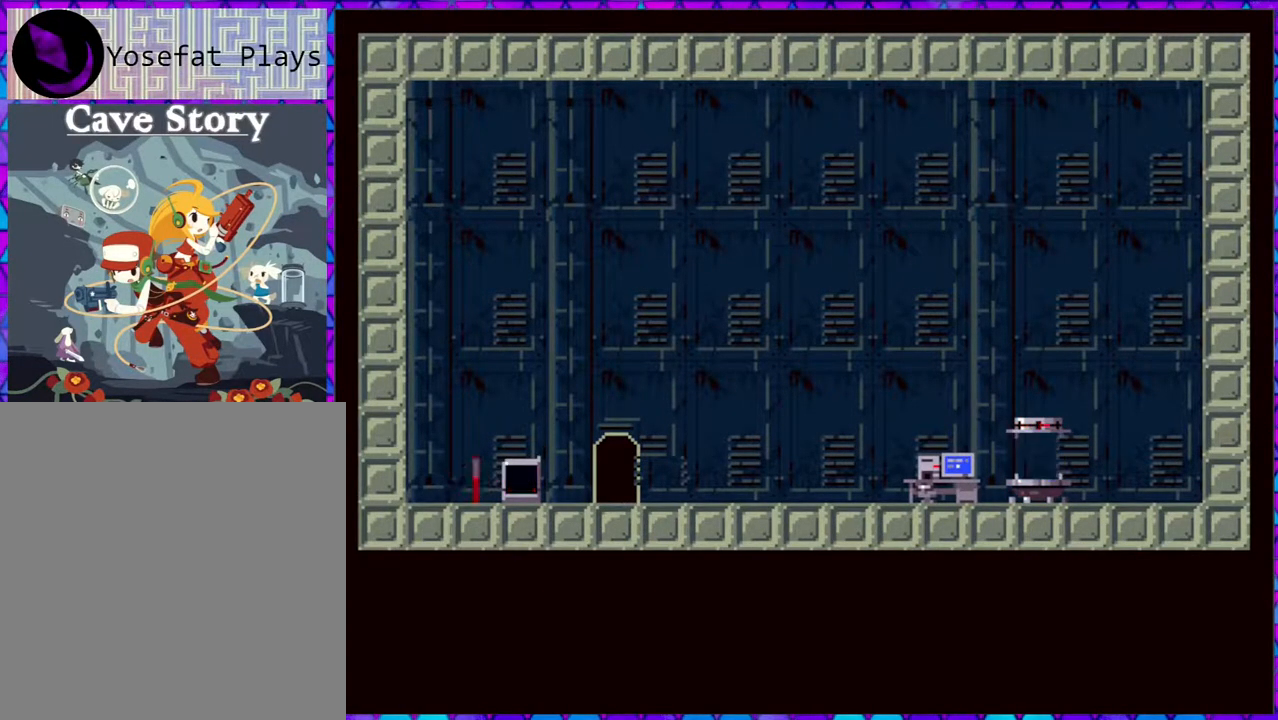
{"buttons": [], "right_stick": "center", "events": []}
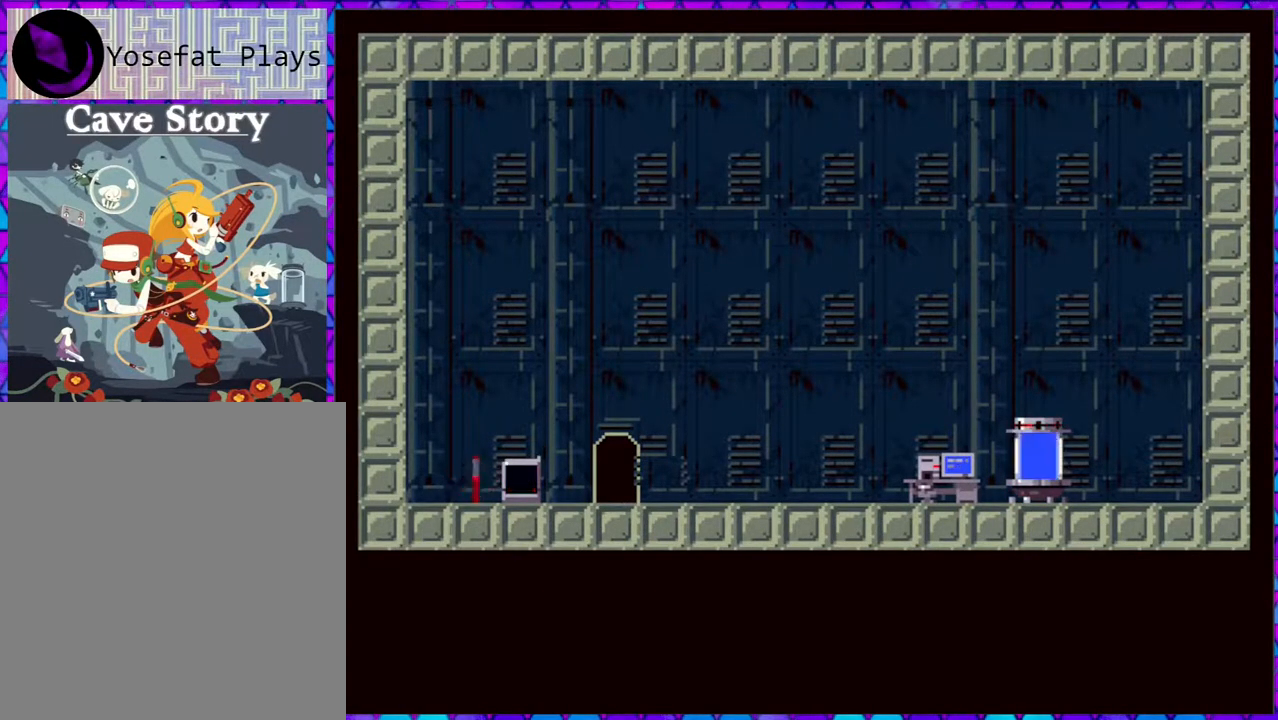
{"buttons": [], "right_stick": "center", "events": []}
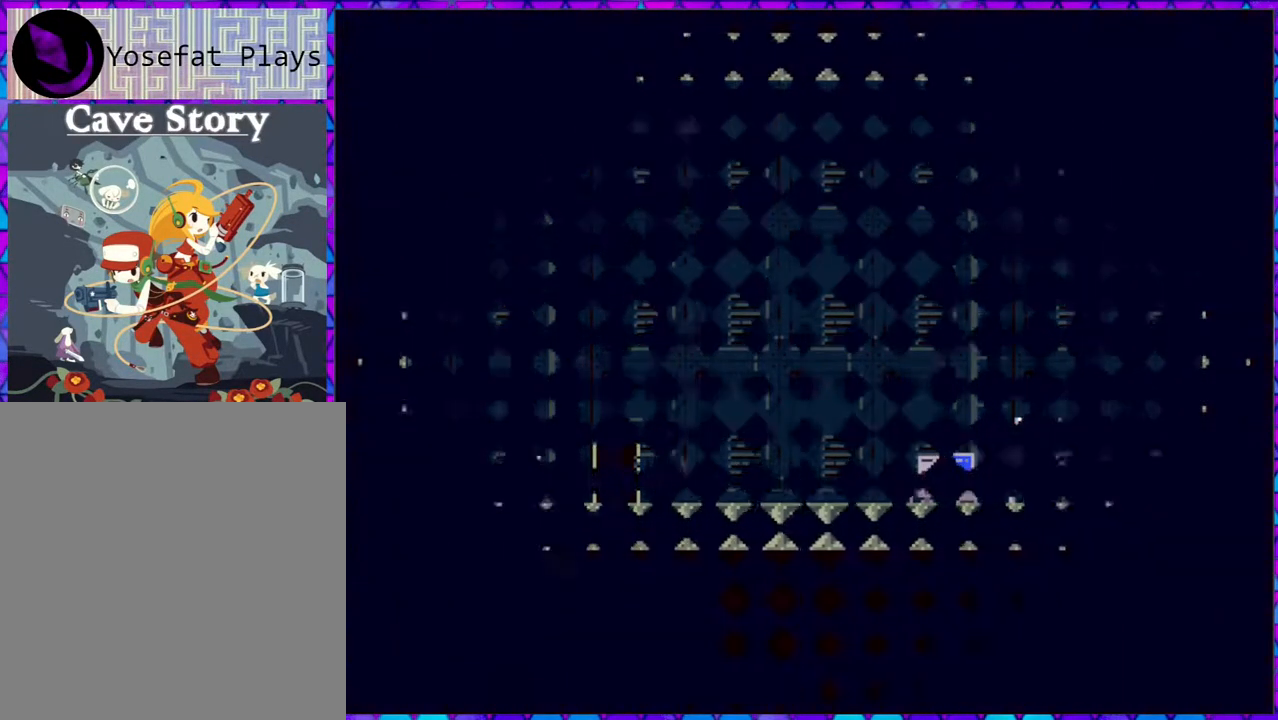
{"buttons": [], "right_stick": "center", "events": []}
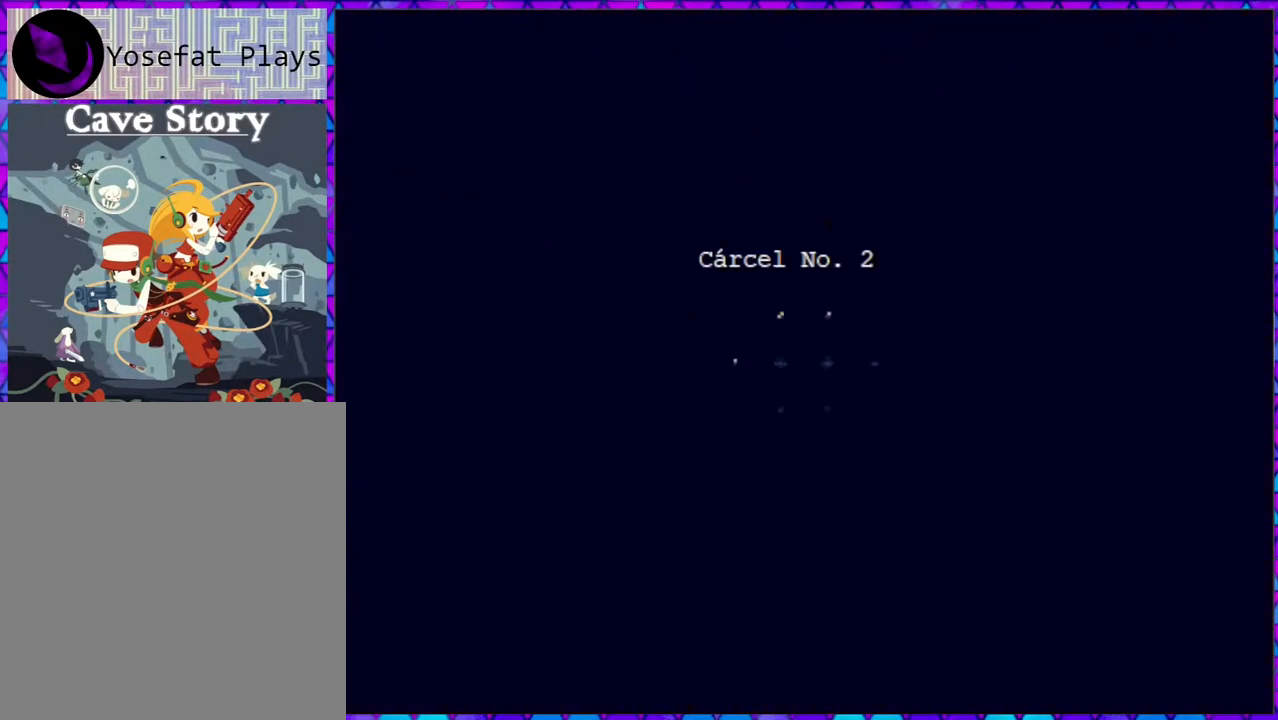
{"buttons": [], "right_stick": "center", "events": []}
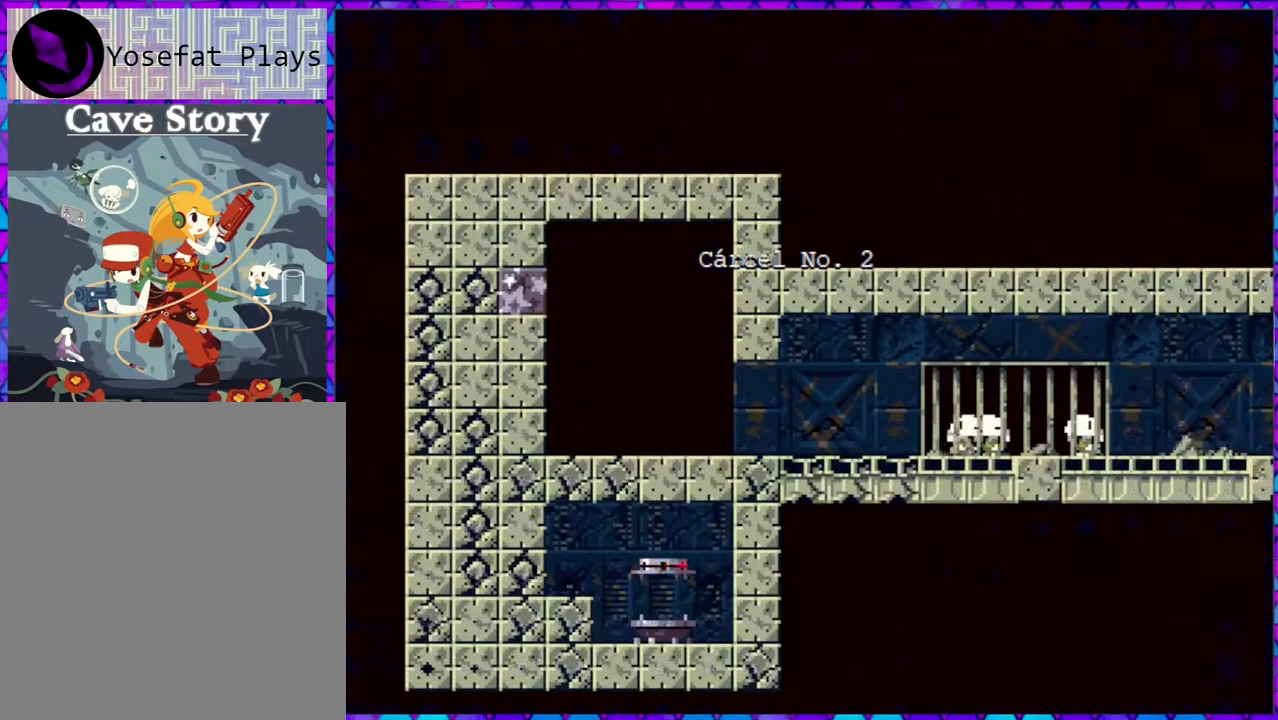
{"buttons": [], "right_stick": "center", "events": []}
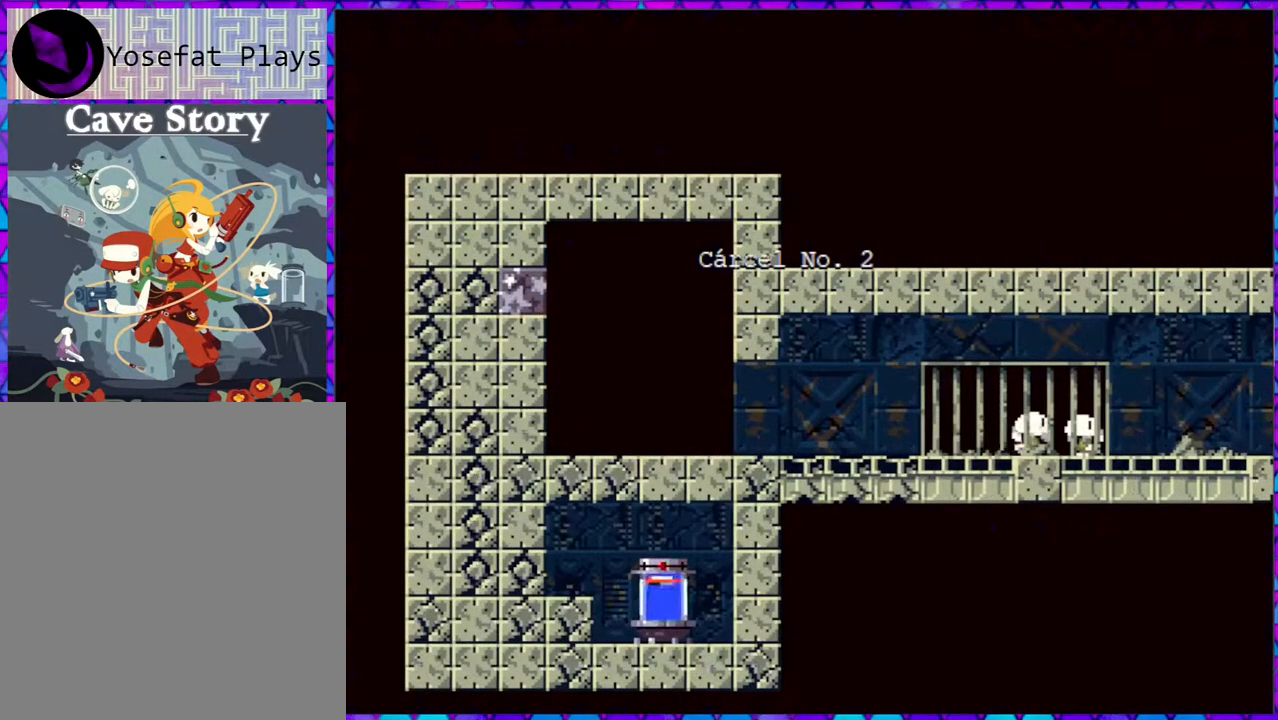
{"buttons": ["DPAD_LEFT"], "right_stick": "center", "events": [[250, "DPAD_LEFT", "down"]]}
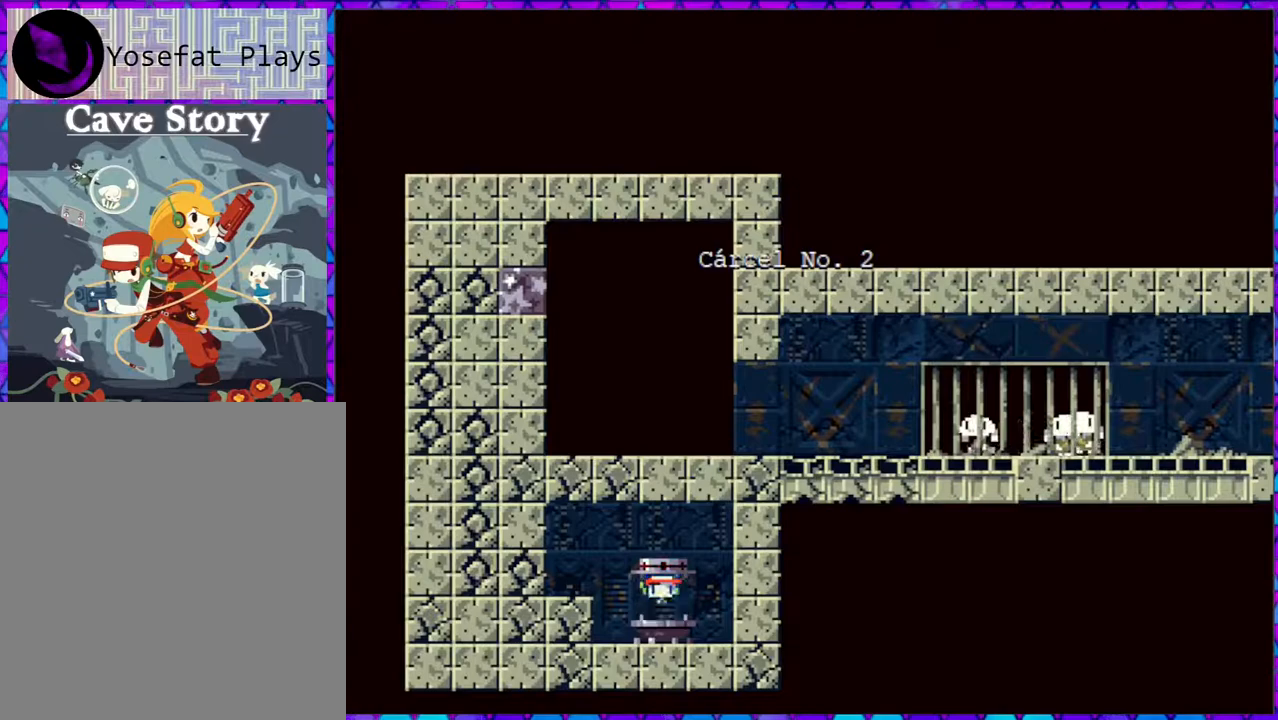
{"buttons": ["DPAD_LEFT"], "right_stick": "center", "events": []}
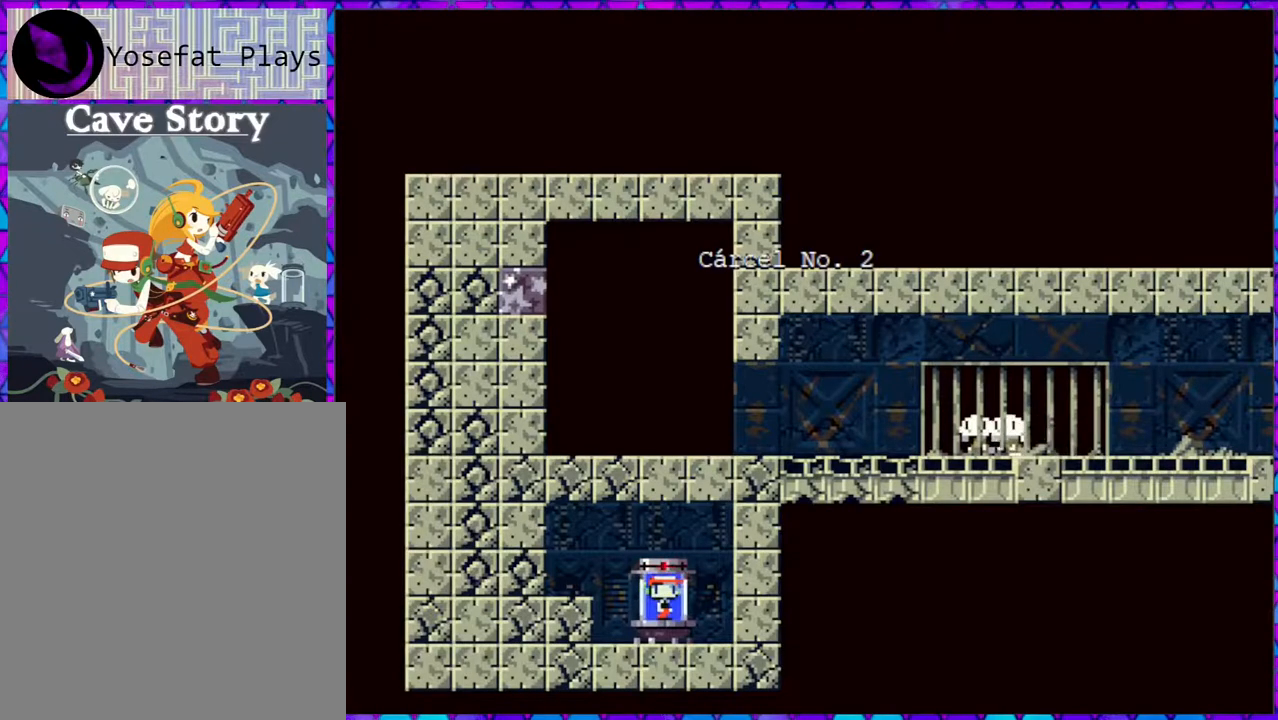
{"buttons": ["DPAD_LEFT"], "right_stick": "center", "events": []}
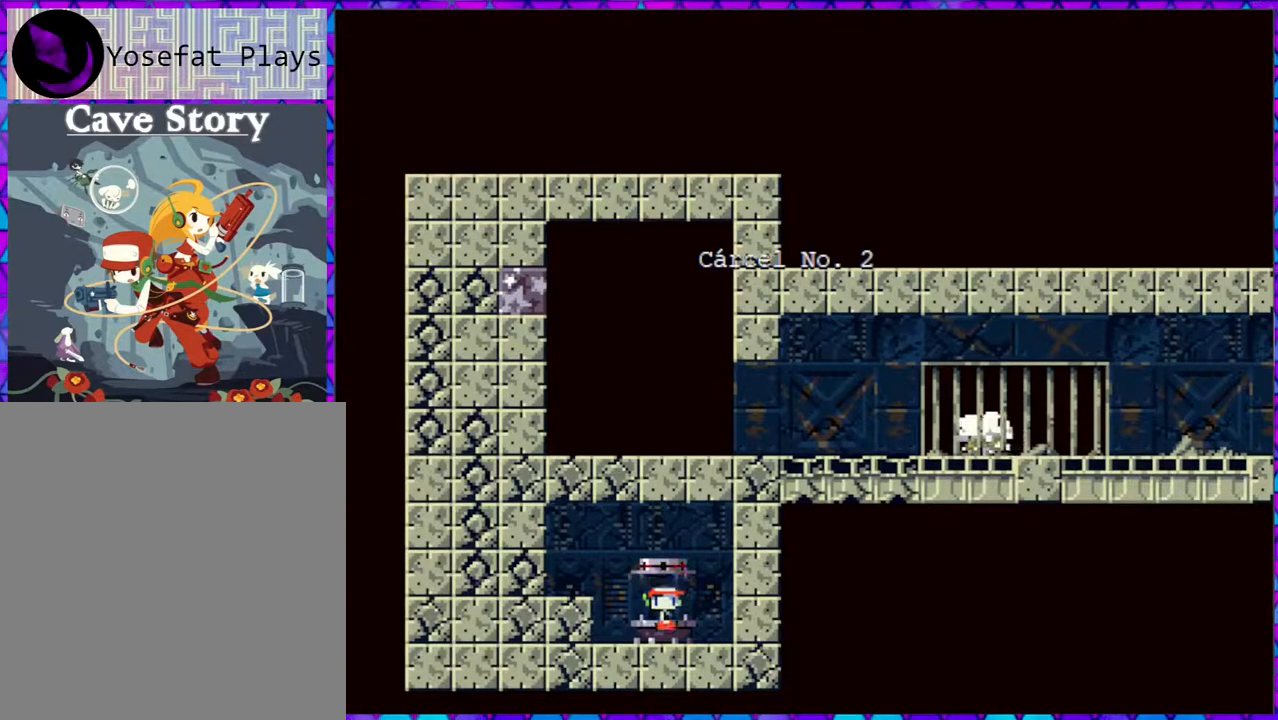
{"buttons": ["DPAD_LEFT"], "right_stick": "center", "events": [[350, "B", "down"], [483, "B", "up"]]}
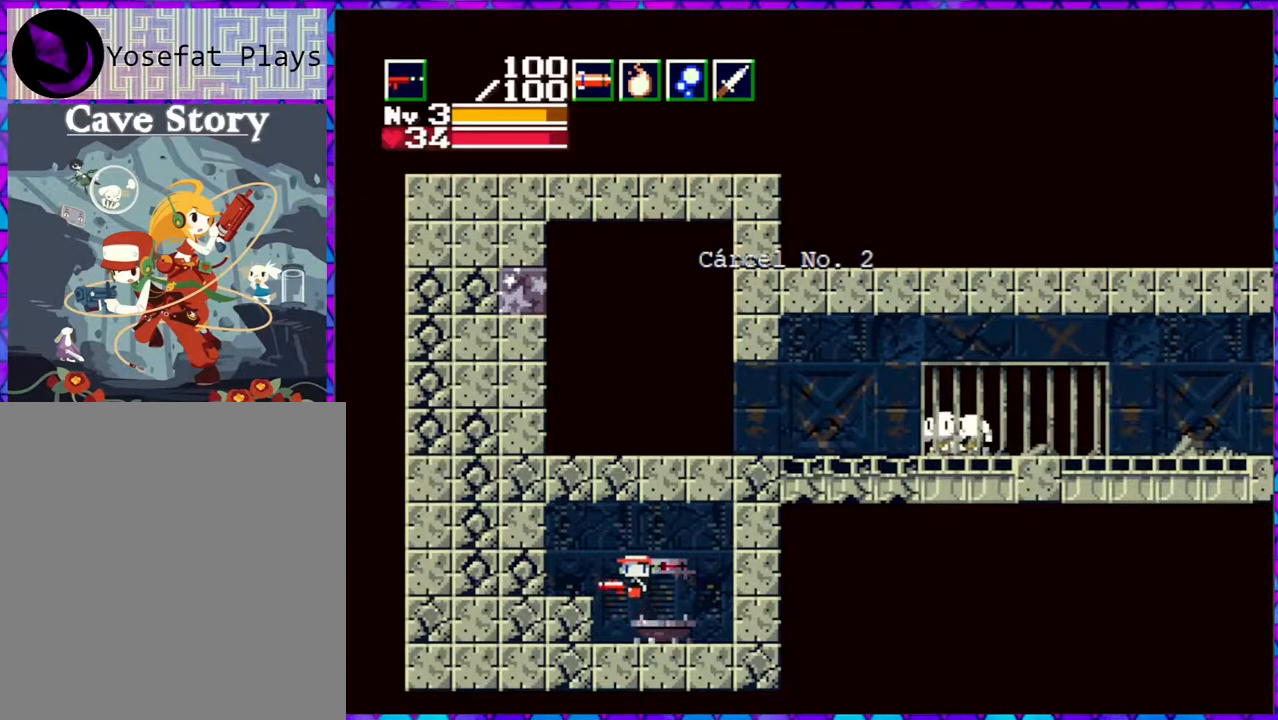
{"buttons": ["DPAD_LEFT"], "right_stick": "center", "events": []}
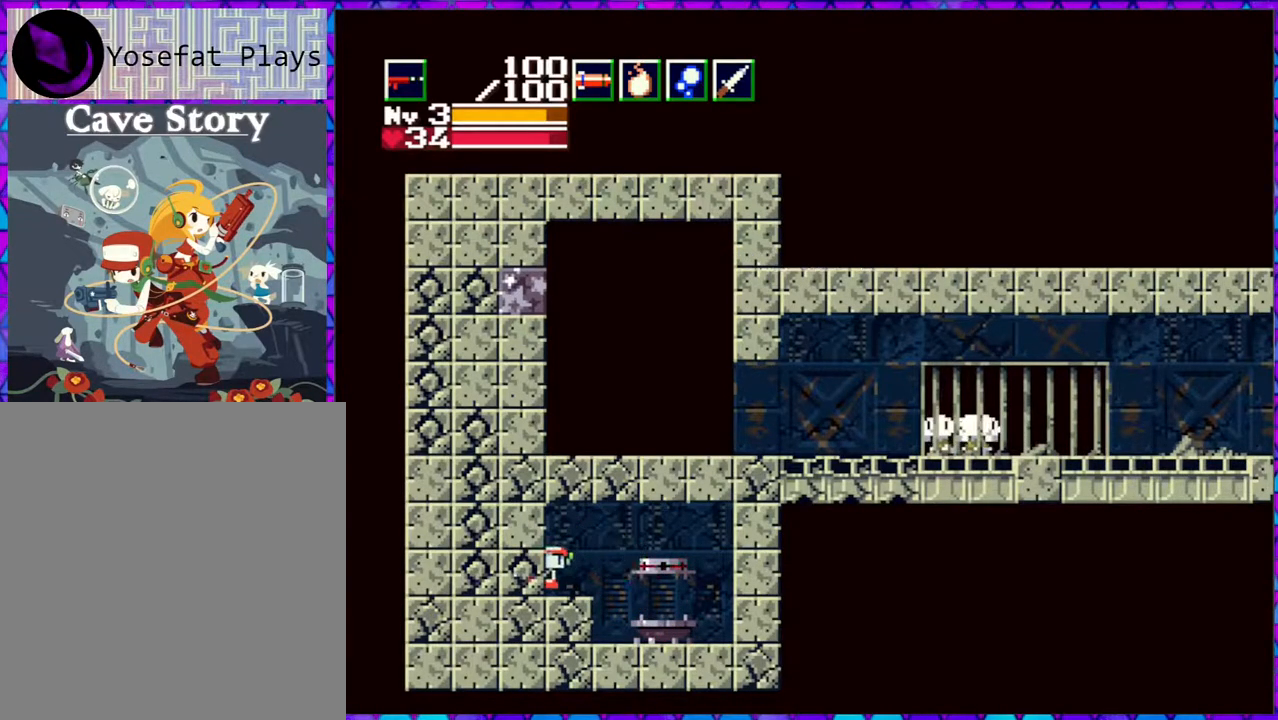
{"buttons": ["B", "DPAD_LEFT"], "right_stick": "center", "events": [[450, "B", "down"]]}
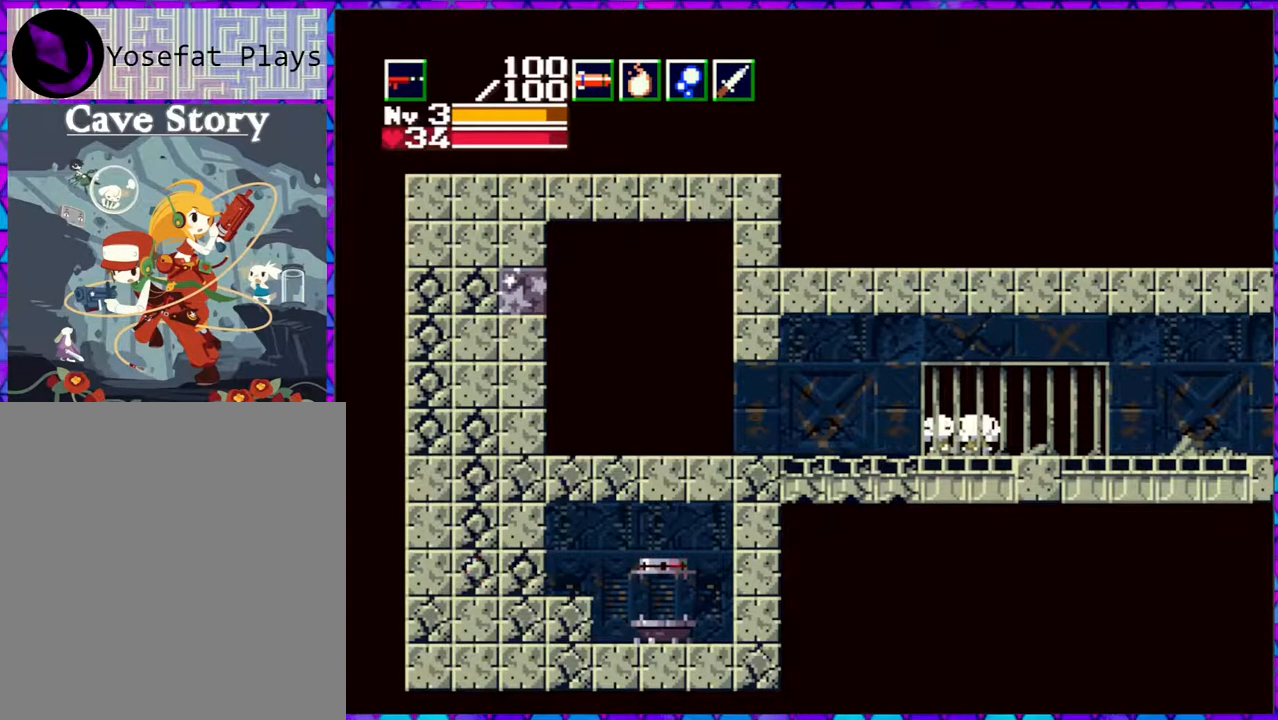
{"buttons": ["B", "DPAD_LEFT"], "right_stick": "center", "events": []}
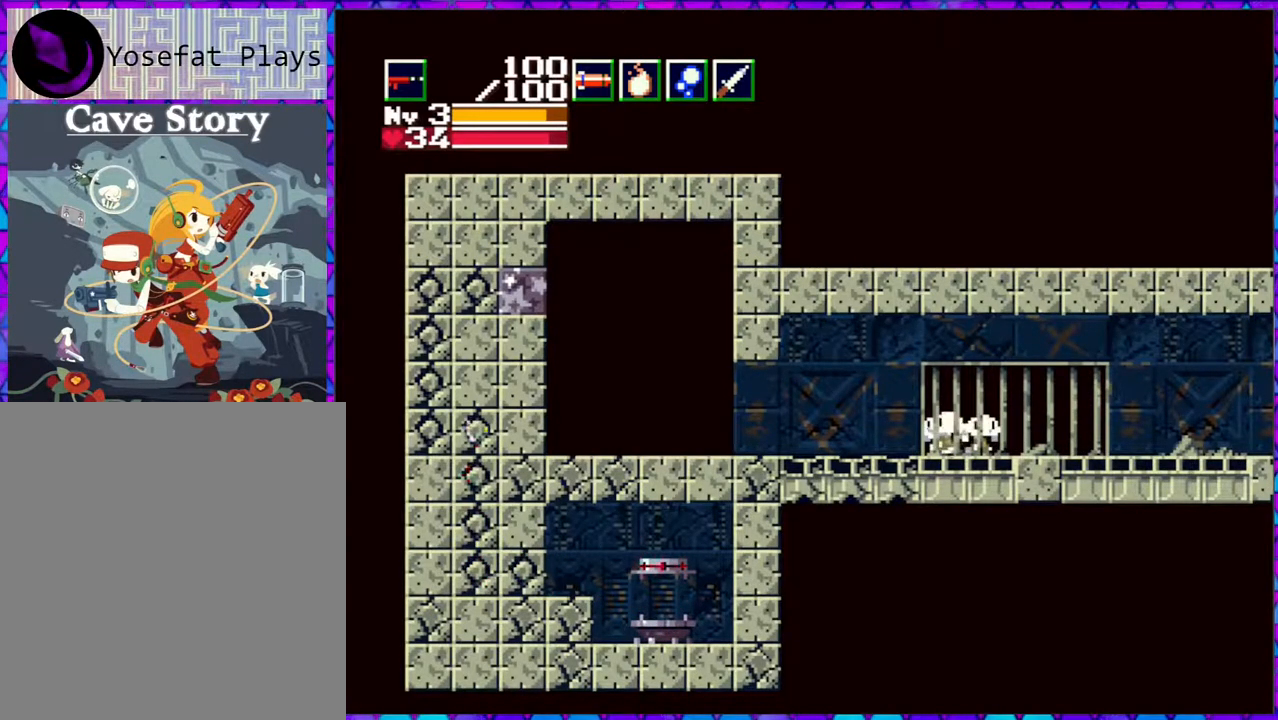
{"buttons": ["B"], "right_stick": "center", "events": [[250, "B", "up"], [483, "B", "down"], [483, "DPAD_LEFT", "up"]]}
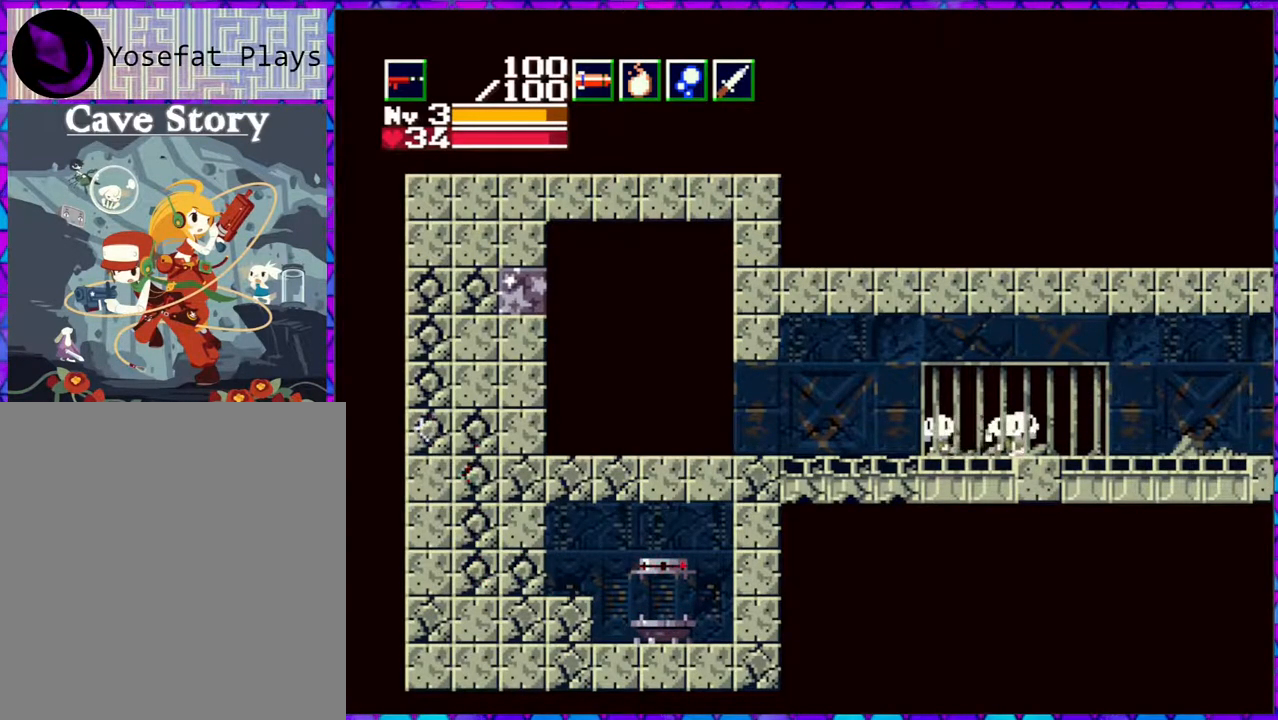
{"buttons": ["B", "DPAD_RIGHT"], "right_stick": "center", "events": [[300, "DPAD_RIGHT", "down"]]}
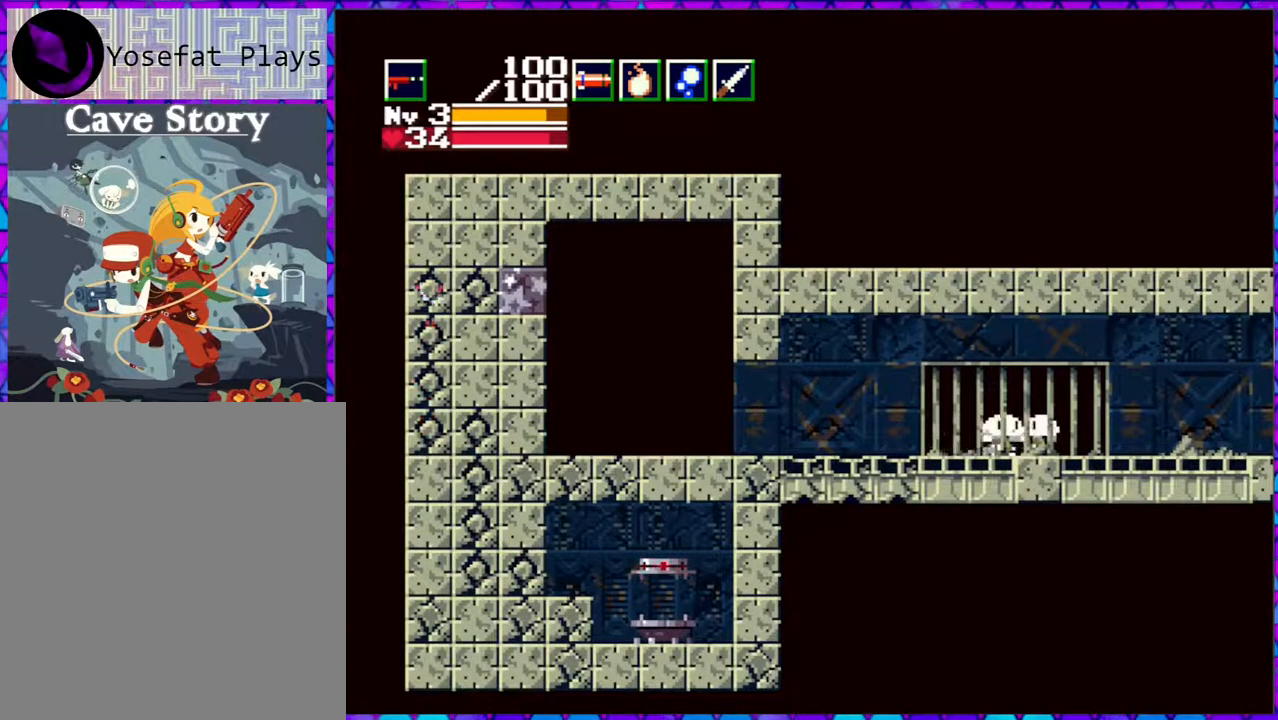
{"buttons": ["DPAD_RIGHT"], "right_stick": "center", "events": [[283, "Y", "down"], [383, "Y", "up"], [417, "B", "up"]]}
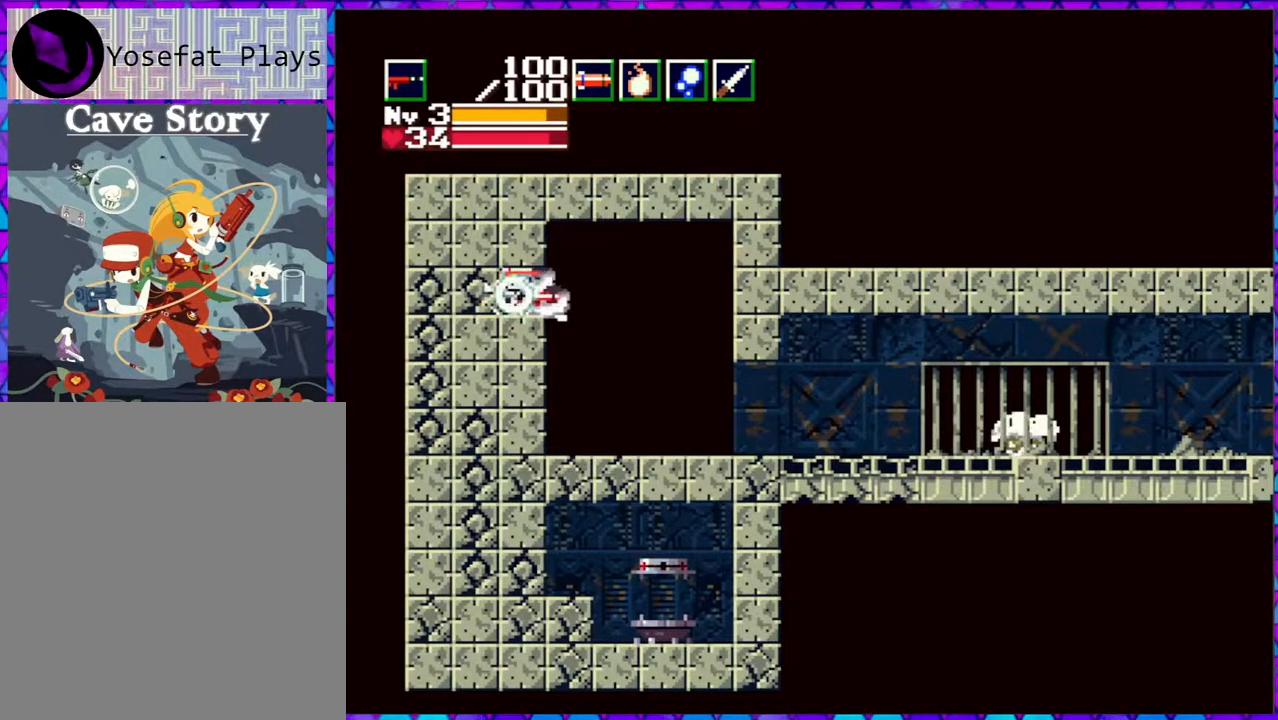
{"buttons": ["DPAD_RIGHT"], "right_stick": "center", "events": []}
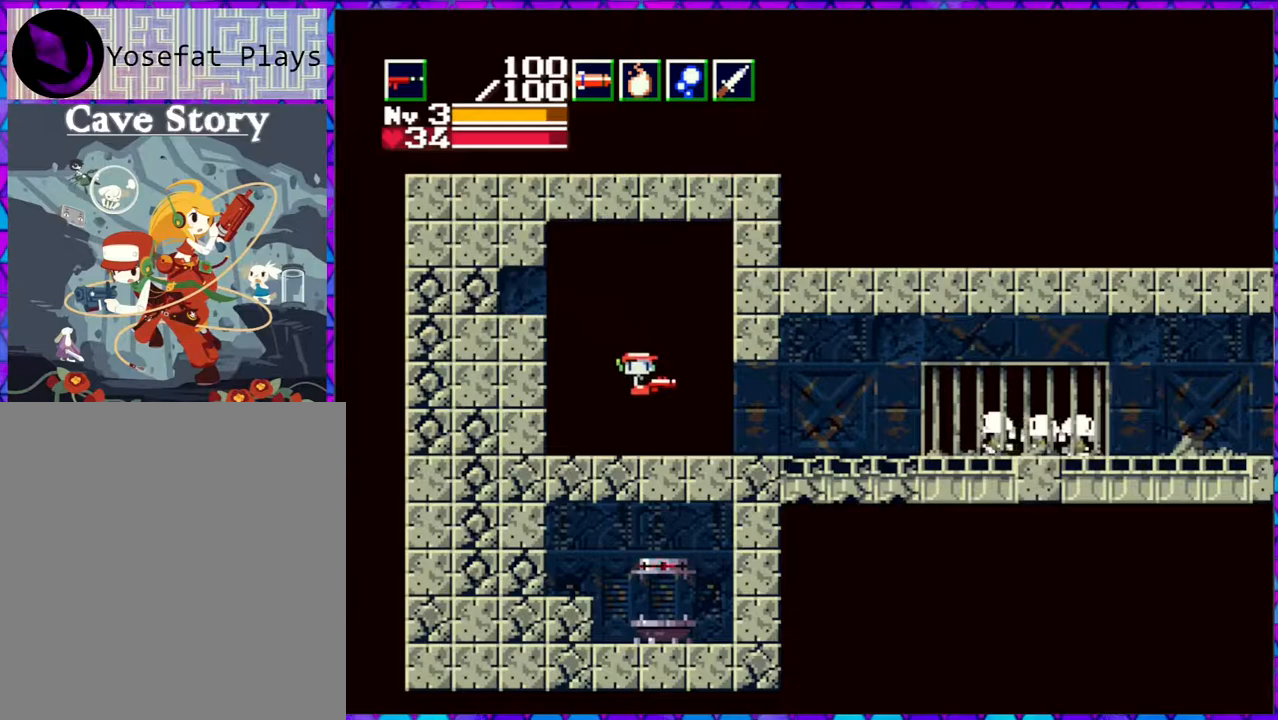
{"buttons": ["DPAD_RIGHT"], "right_stick": "center", "events": []}
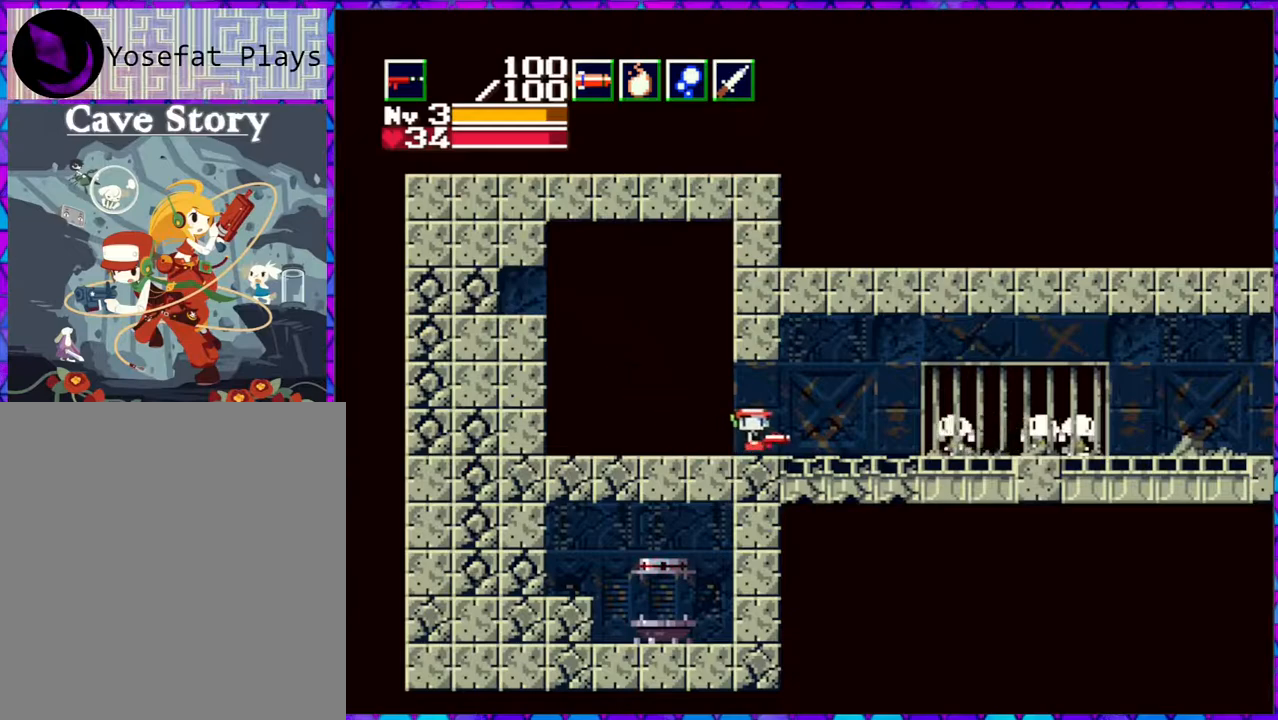
{"buttons": ["DPAD_RIGHT"], "right_stick": "center", "events": []}